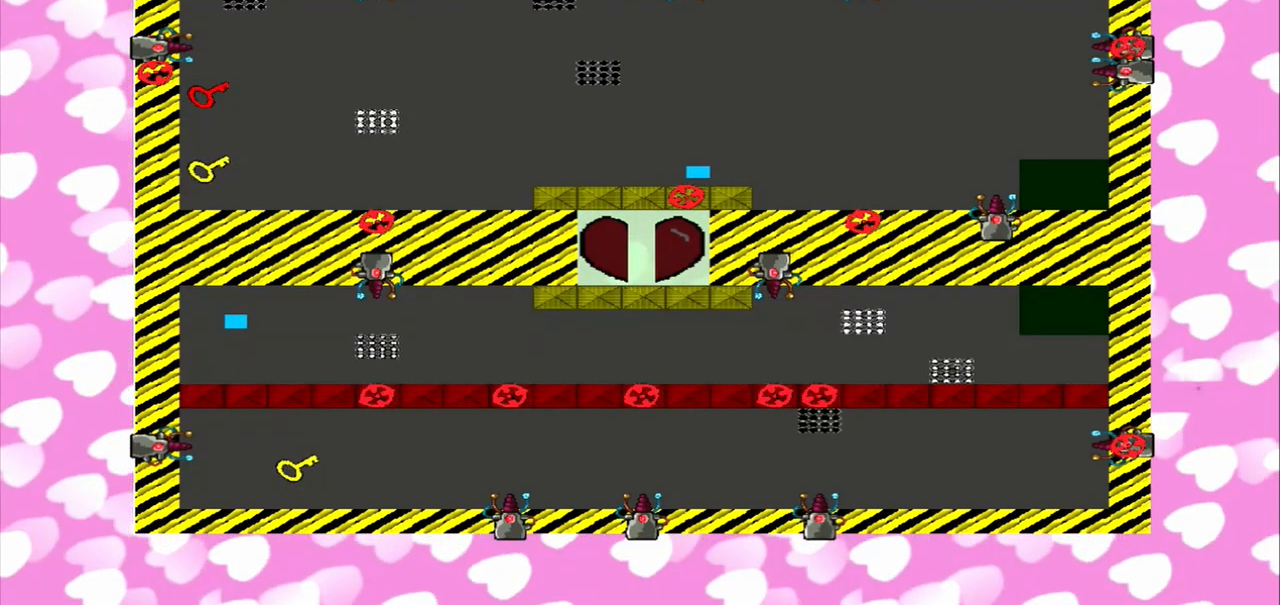
Gameplay with a controller (PlayStation layout); each line is a JSON object with the inputs held at the frame after it (dt_ms = milliseconds from this image to that frame). "events" lists button and stick changes between this image and that frame as [ms after this image, input, new state], when the widget could be followed in between. Not read: L3 R3.
{"dt_ms": 500, "buttons": [], "left_stick": "left", "right_stick": "left", "events": [[125, "right_stick", "left"]]}
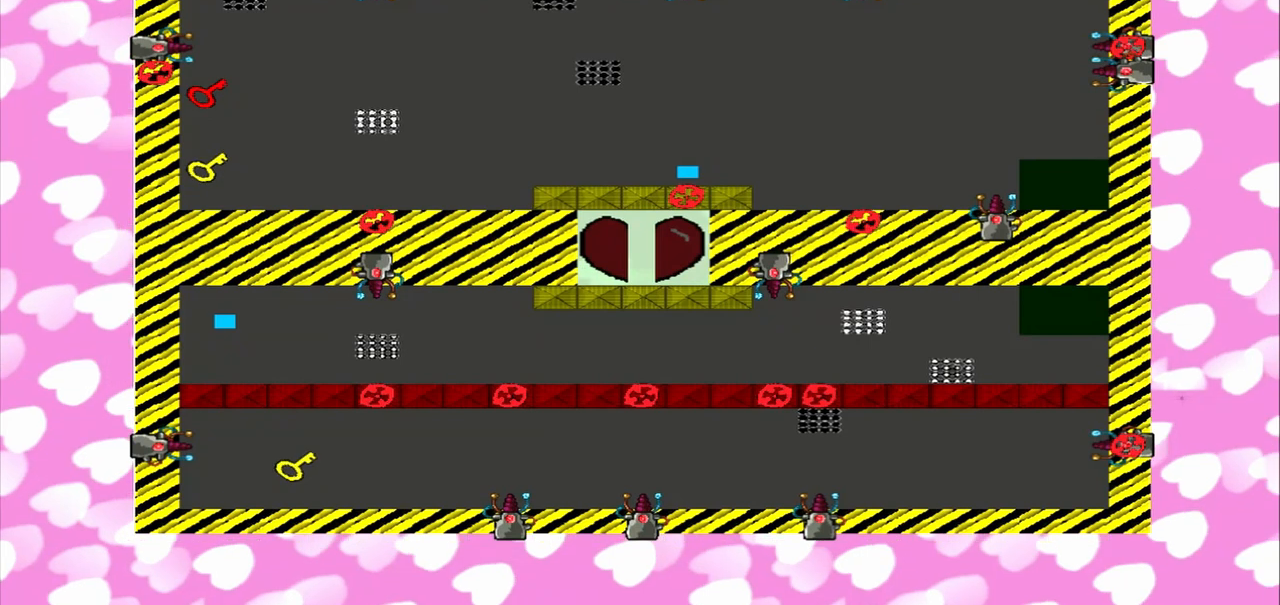
{"dt_ms": 500, "buttons": [], "left_stick": "left", "right_stick": "left", "events": []}
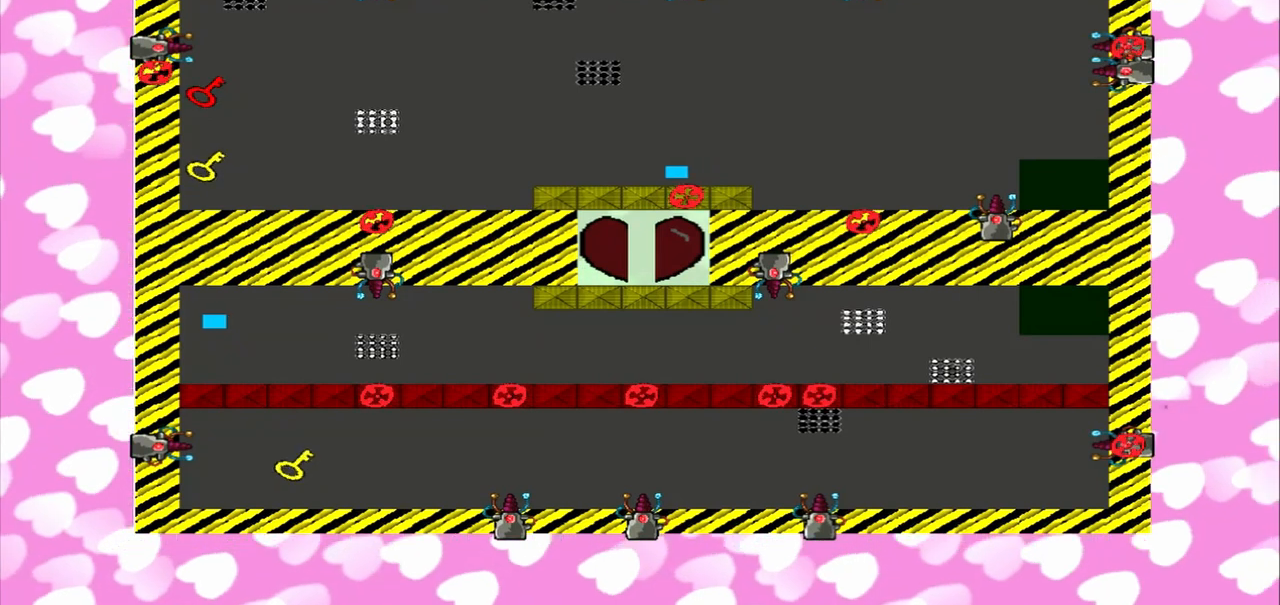
{"dt_ms": 500, "buttons": [], "left_stick": "left", "right_stick": "right", "events": [[292, "right_stick", "right"]]}
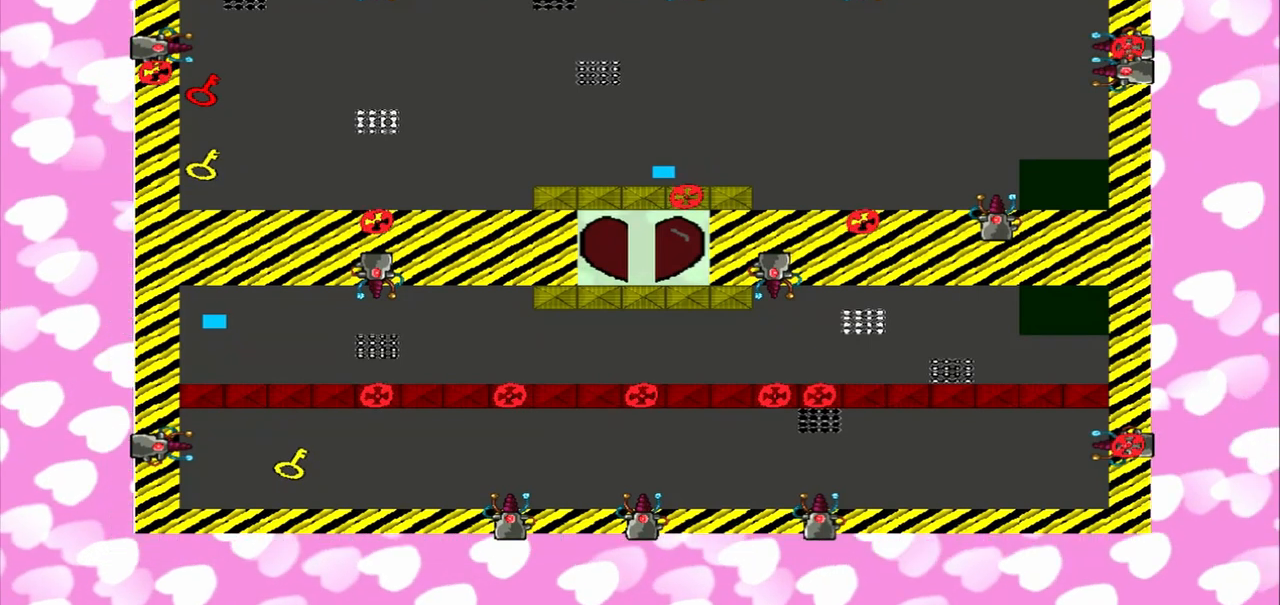
{"dt_ms": 500, "buttons": [], "left_stick": "left", "right_stick": "right", "events": []}
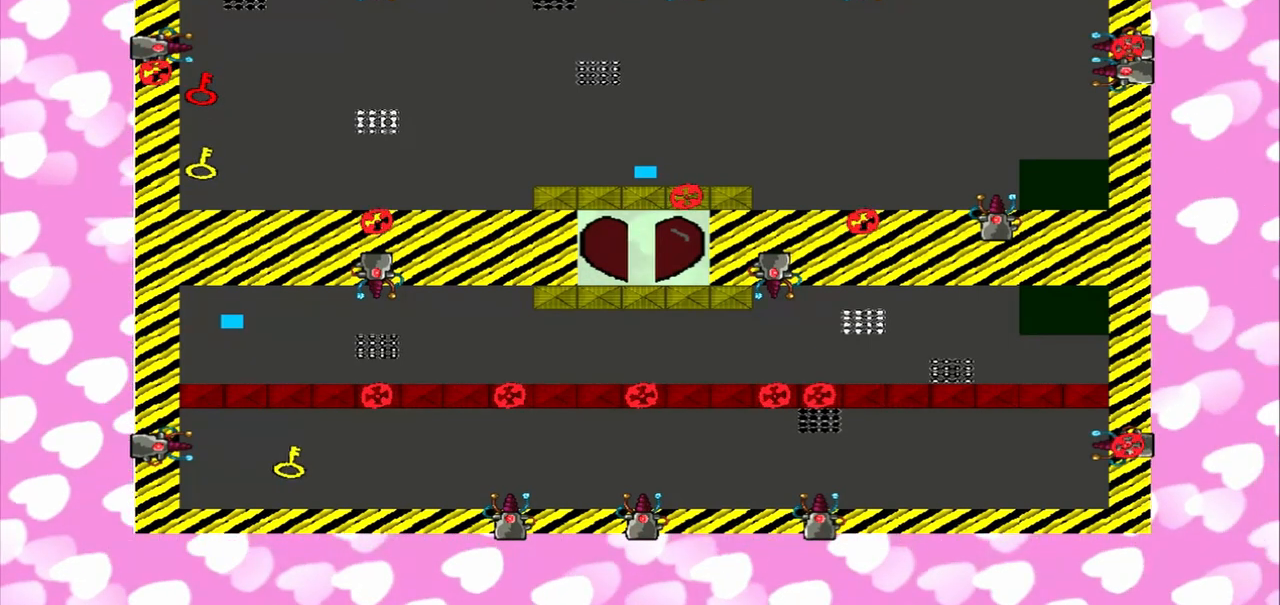
{"dt_ms": 500, "buttons": [], "left_stick": "left", "right_stick": "left", "events": [[167, "right_stick", "left"]]}
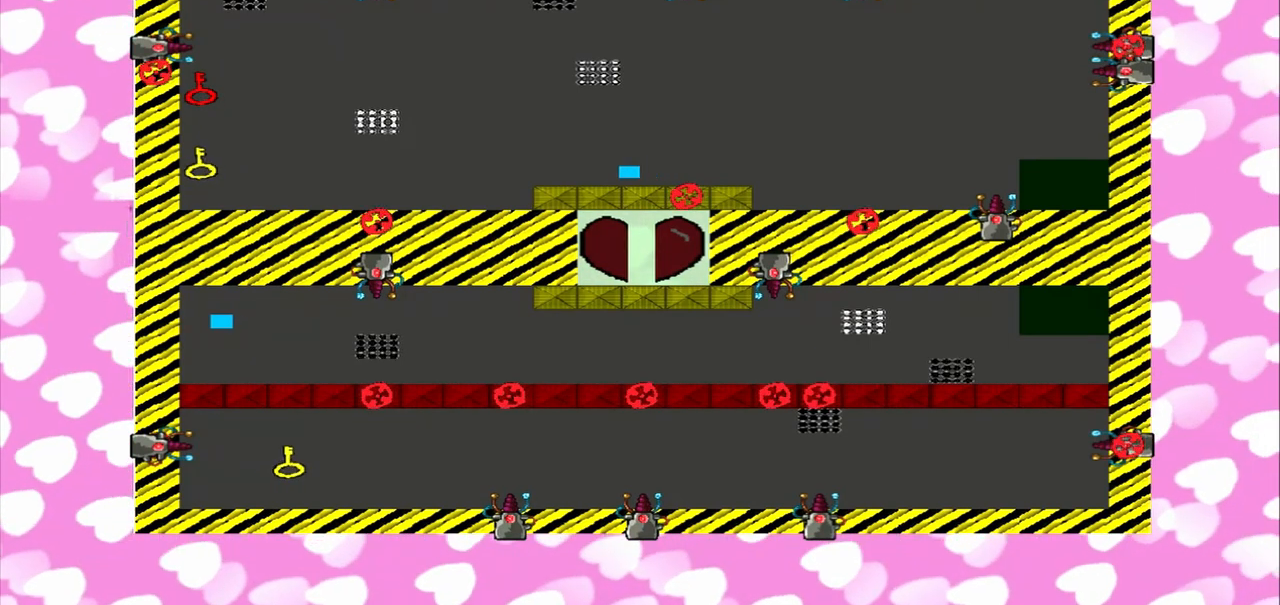
{"dt_ms": 500, "buttons": [], "left_stick": "left", "right_stick": "right", "events": [[417, "right_stick", "right"]]}
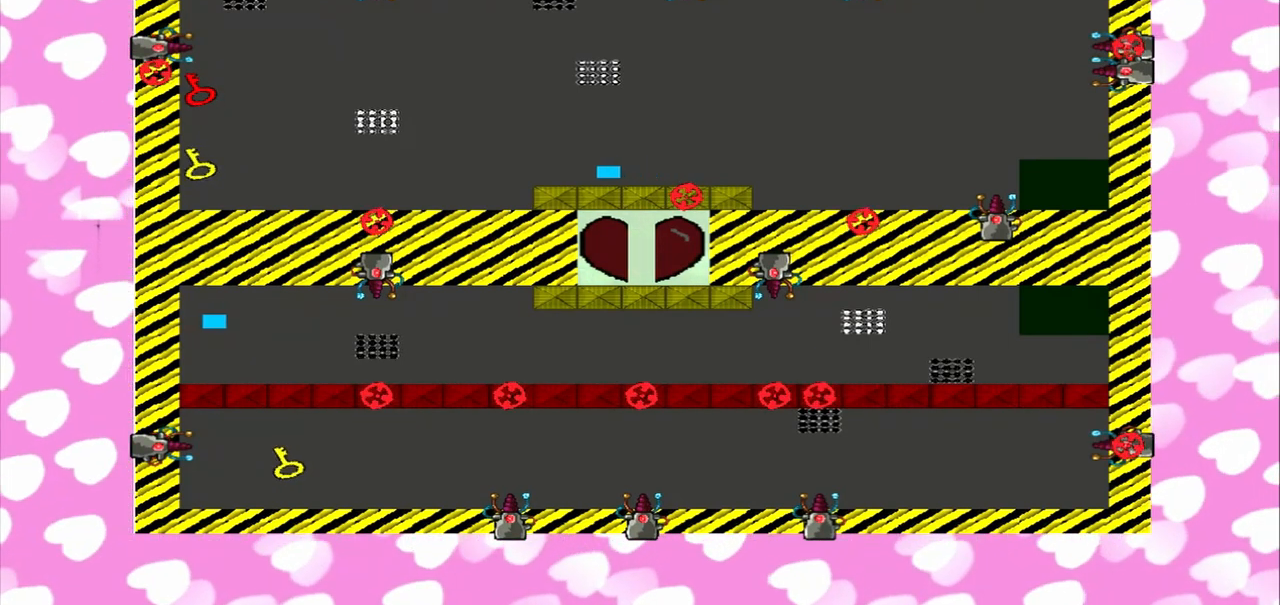
{"dt_ms": 500, "buttons": [], "left_stick": "left", "right_stick": "right", "events": []}
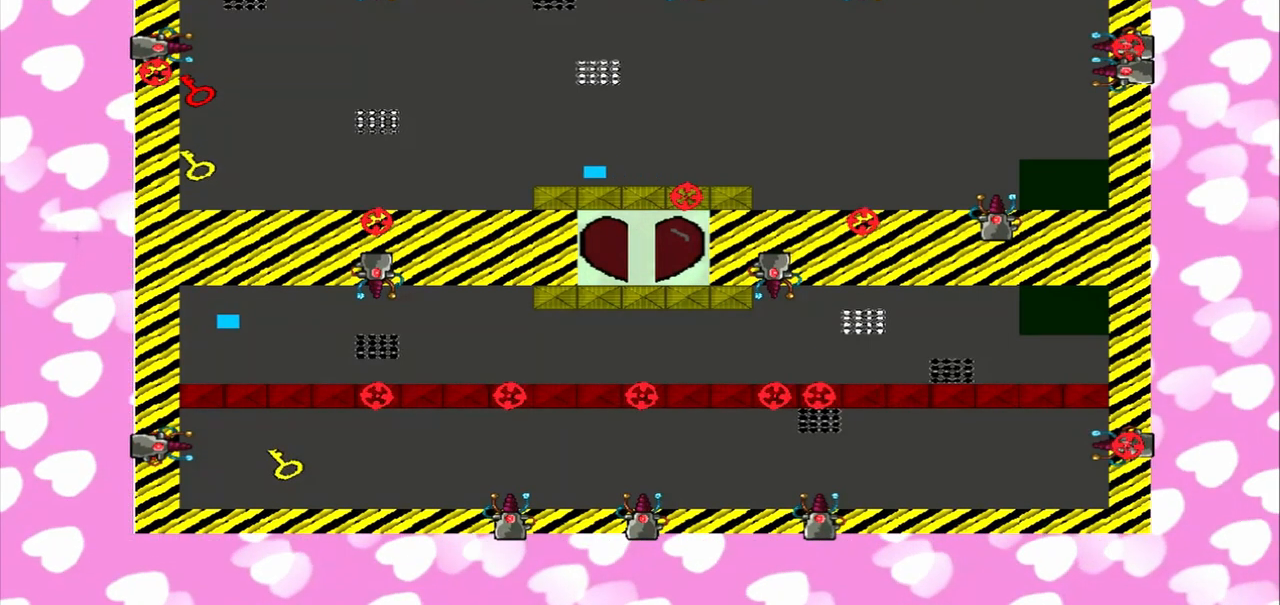
{"dt_ms": 500, "buttons": [], "left_stick": "left", "right_stick": "left", "events": [[250, "right_stick", "left"]]}
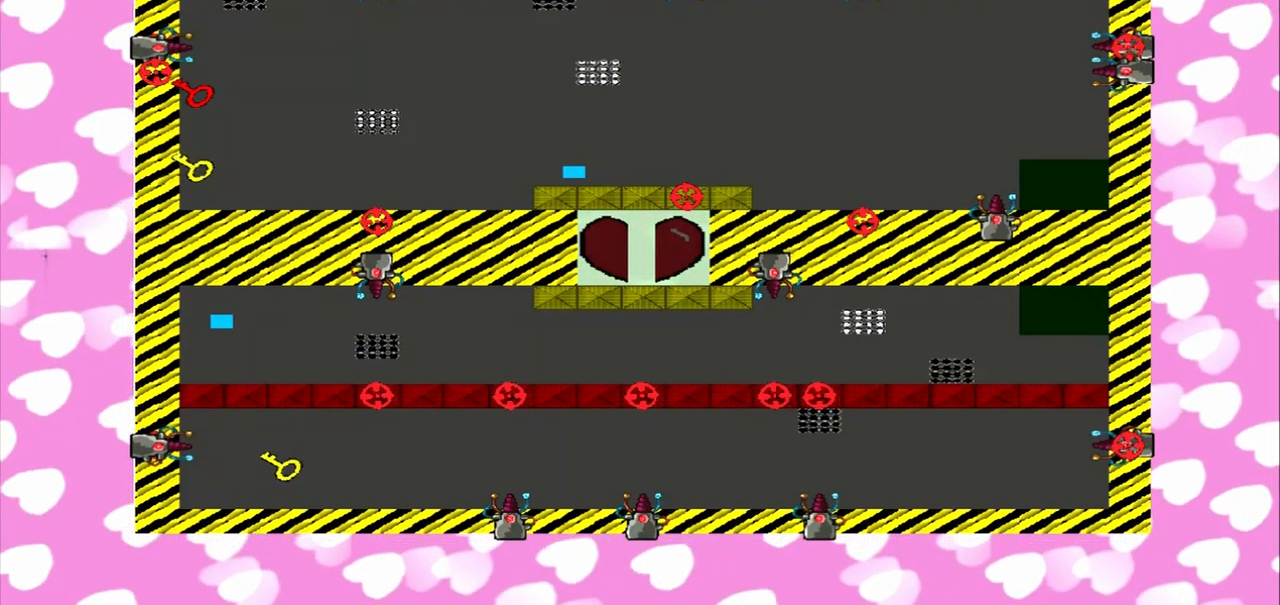
{"dt_ms": 500, "buttons": [], "left_stick": "left", "right_stick": "left", "events": []}
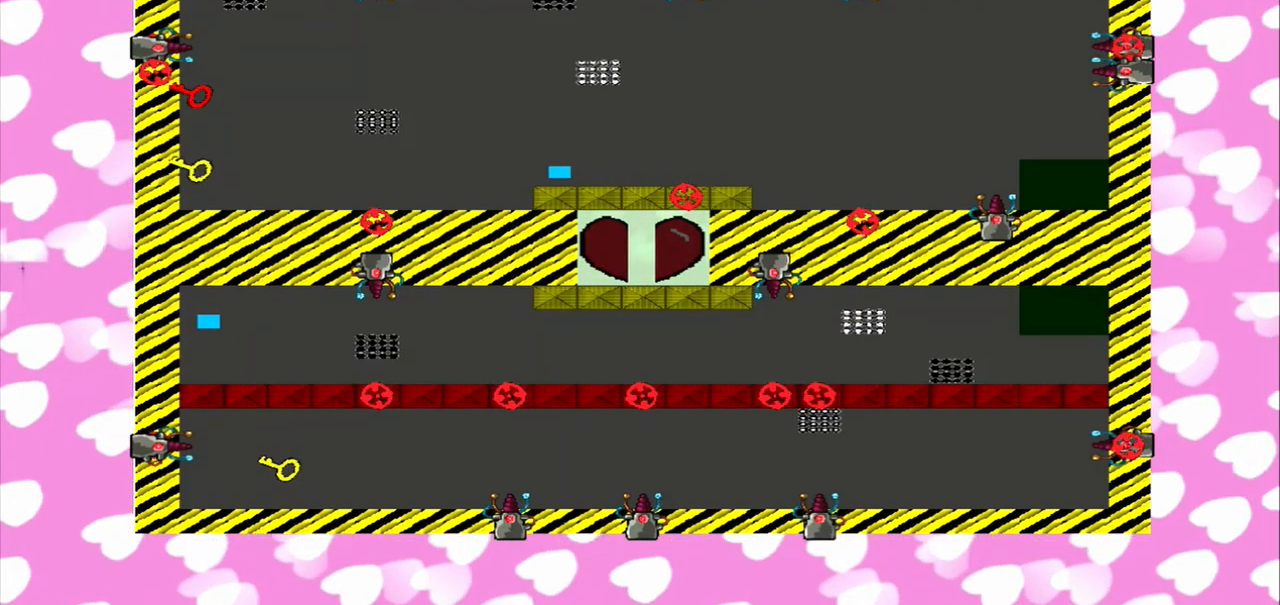
{"dt_ms": 500, "buttons": [], "left_stick": "left", "right_stick": "right", "events": [[83, "right_stick", "right"]]}
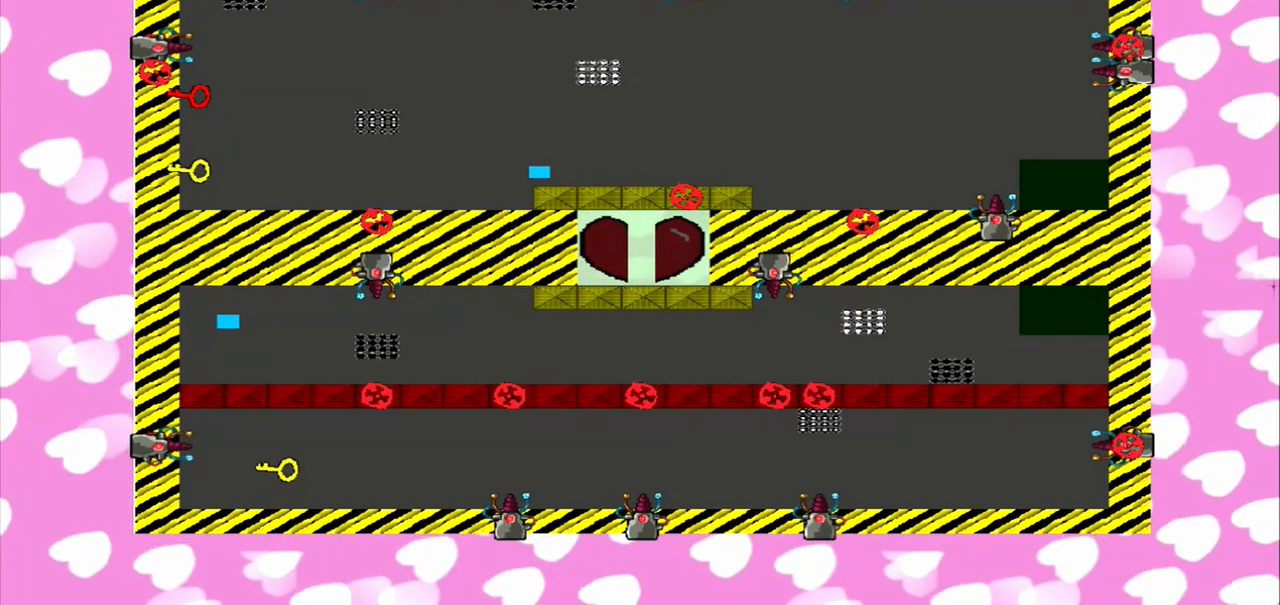
{"dt_ms": 500, "buttons": [], "left_stick": "left", "right_stick": "left", "events": [[458, "right_stick", "left"]]}
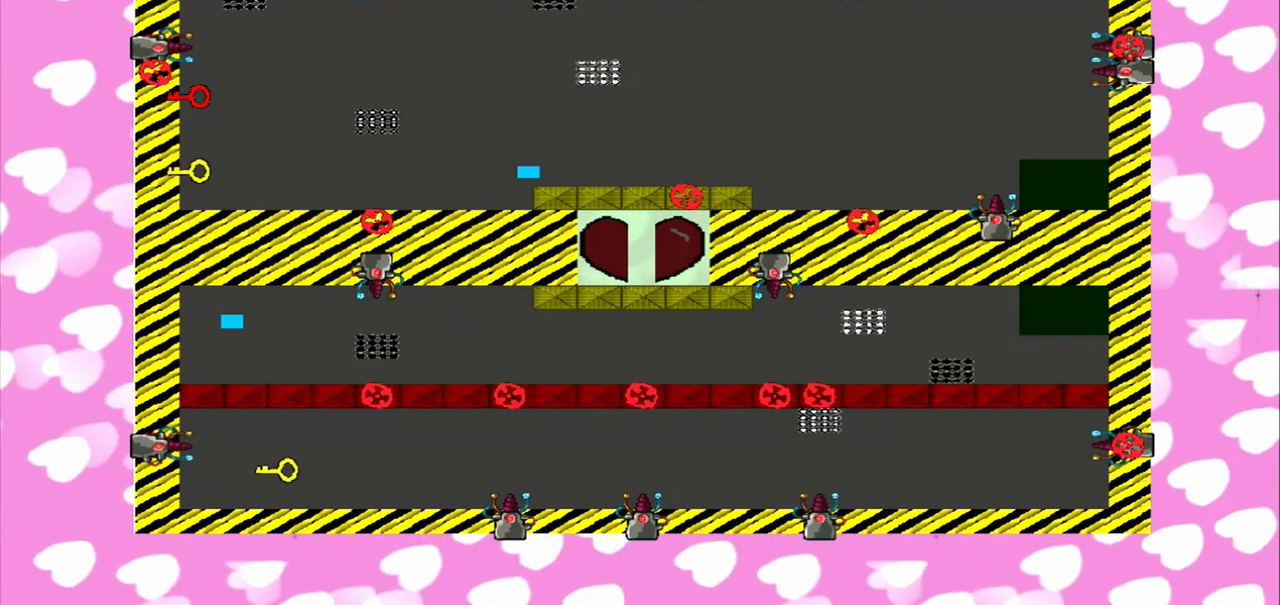
{"dt_ms": 500, "buttons": [], "left_stick": "right", "right_stick": "right"}
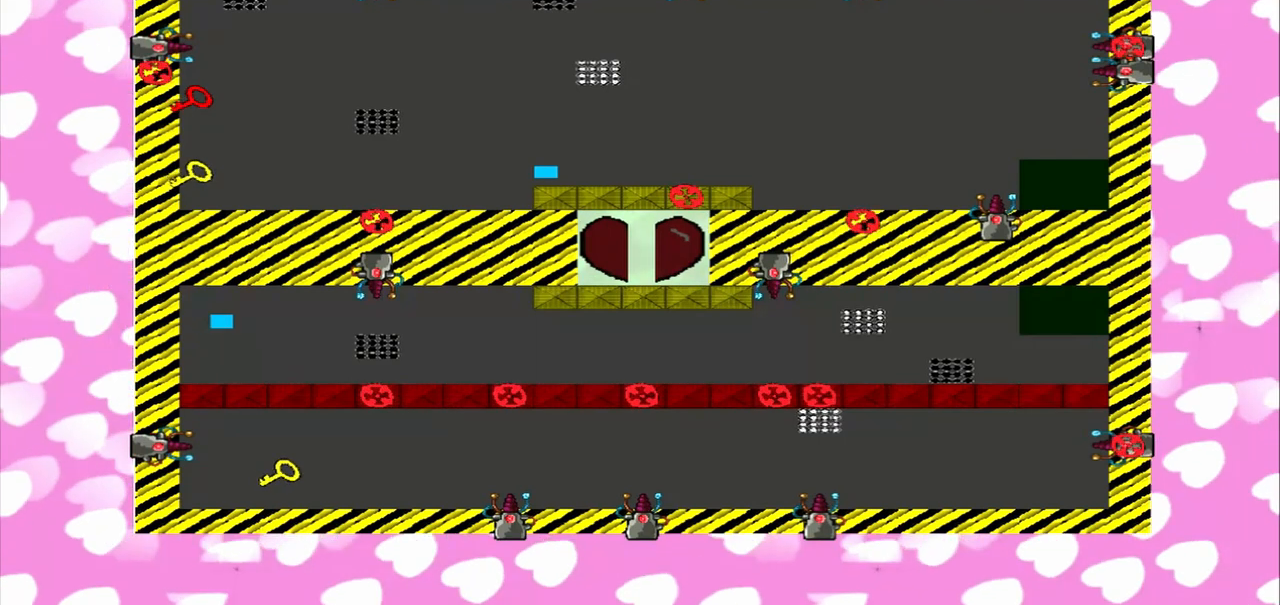
{"dt_ms": 500, "buttons": [], "left_stick": "left", "right_stick": "right", "events": [[167, "left_stick", "left"]]}
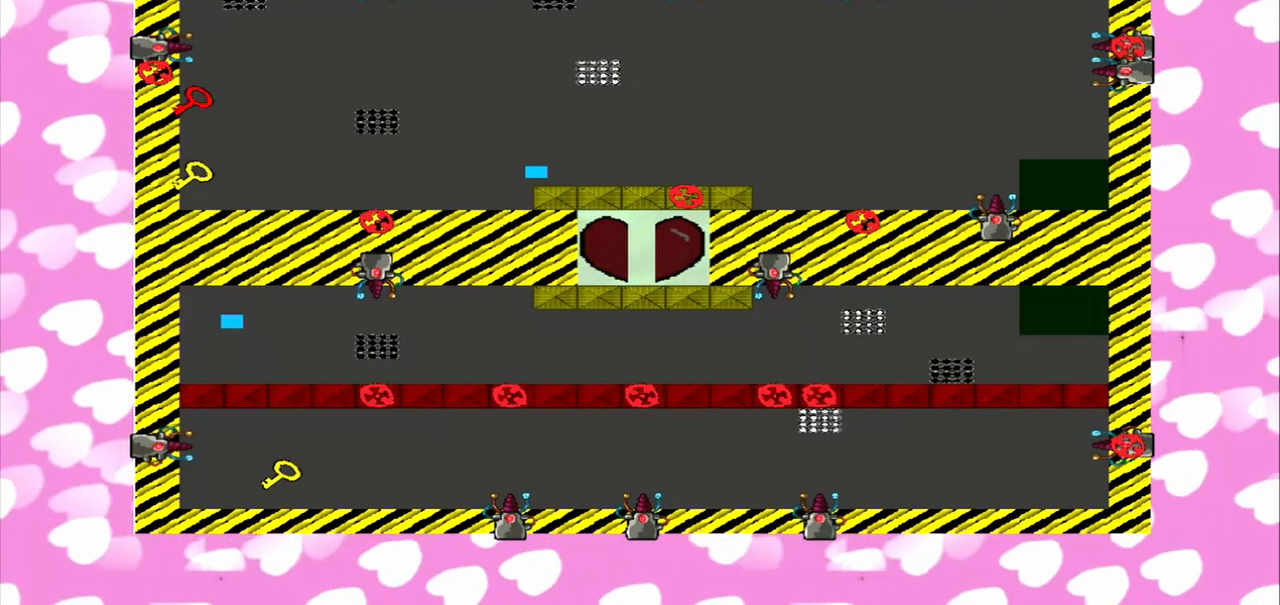
{"dt_ms": 1000, "buttons": [], "left_stick": "left", "right_stick": "right"}
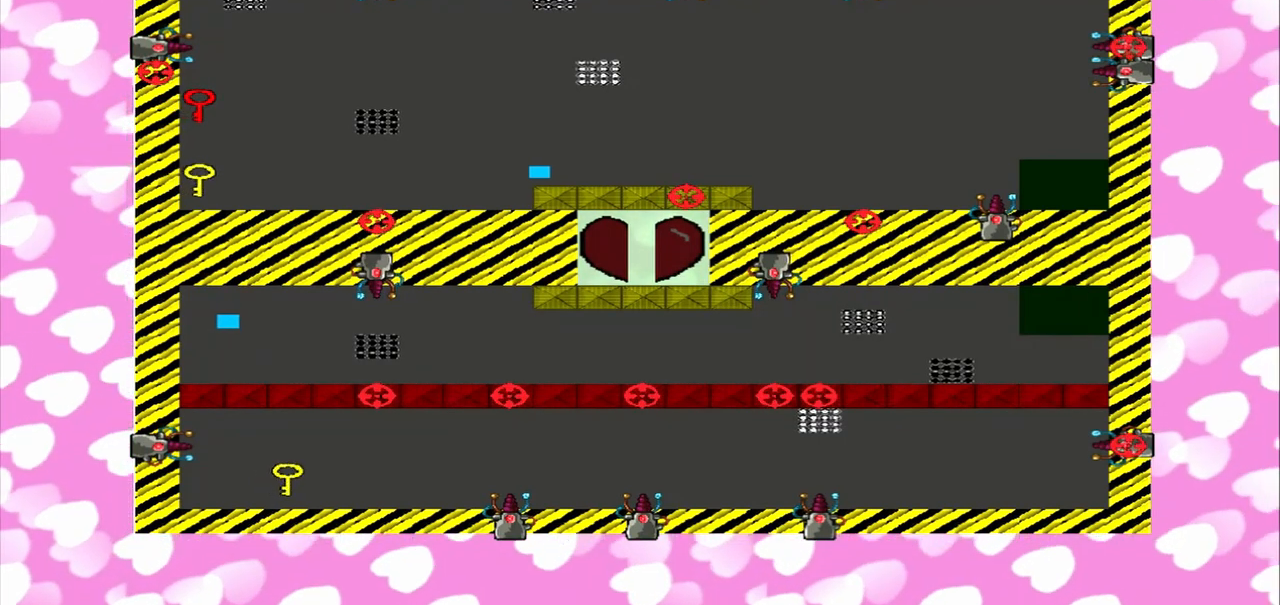
{"dt_ms": 500, "buttons": [], "left_stick": "left", "right_stick": "right", "events": []}
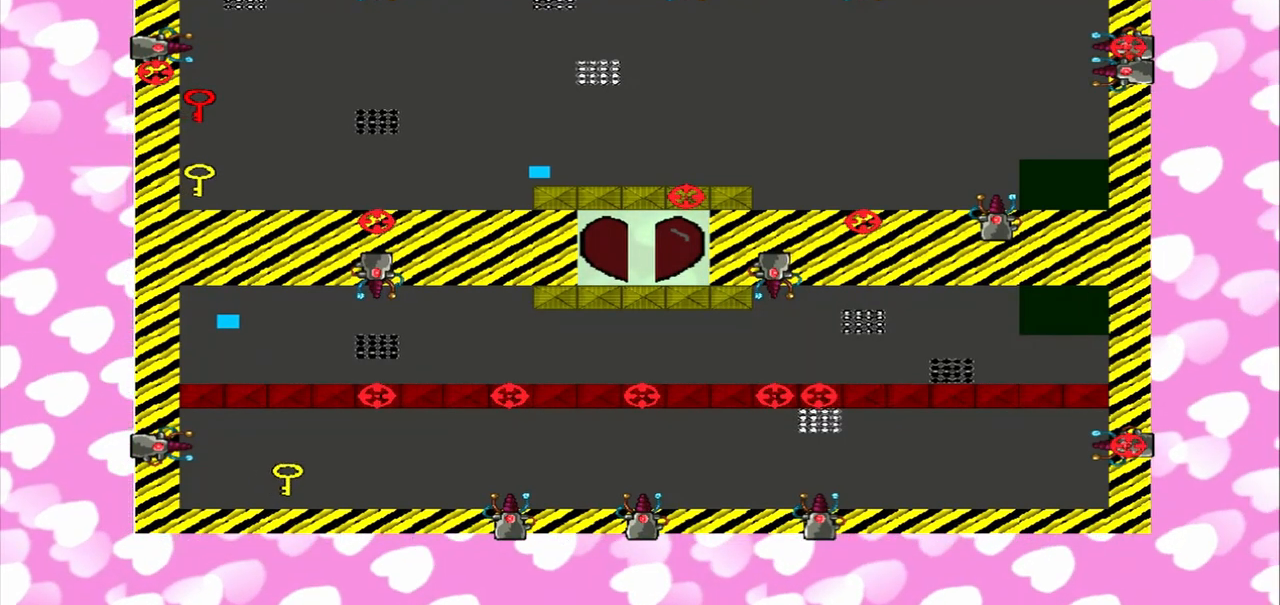
{"dt_ms": 500, "buttons": [], "left_stick": "left", "right_stick": "right", "events": []}
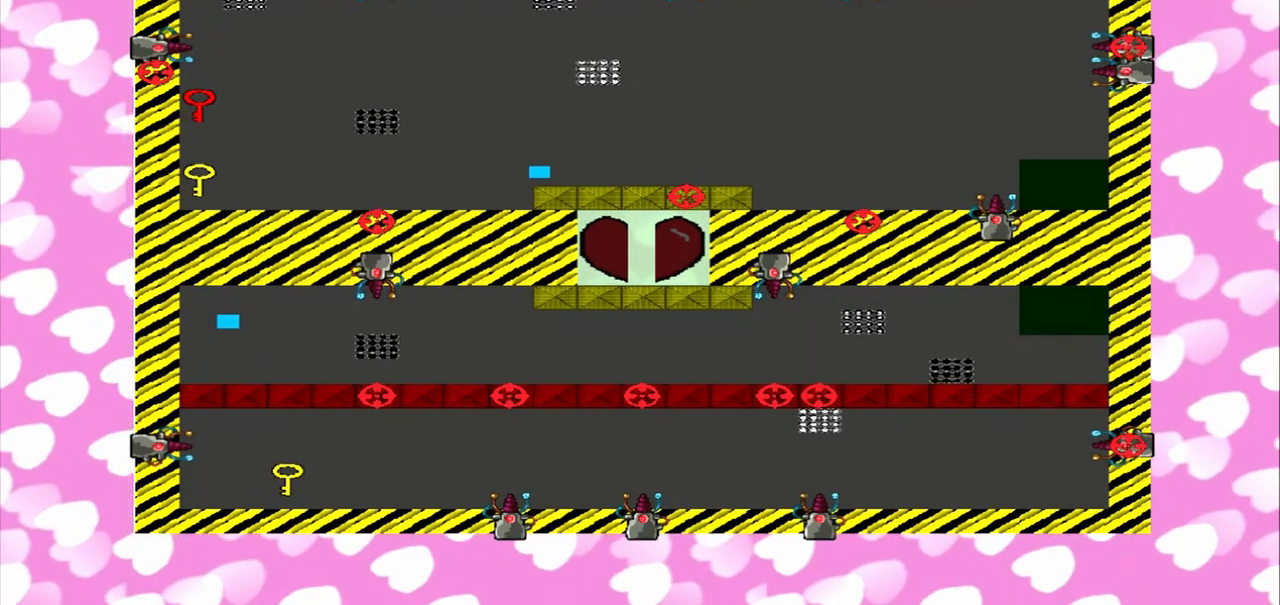
{"dt_ms": 500, "buttons": [], "left_stick": "right", "right_stick": "right", "events": [[333, "left_stick", "right"], [333, "right_stick", "left"], [458, "right_stick", "right"]]}
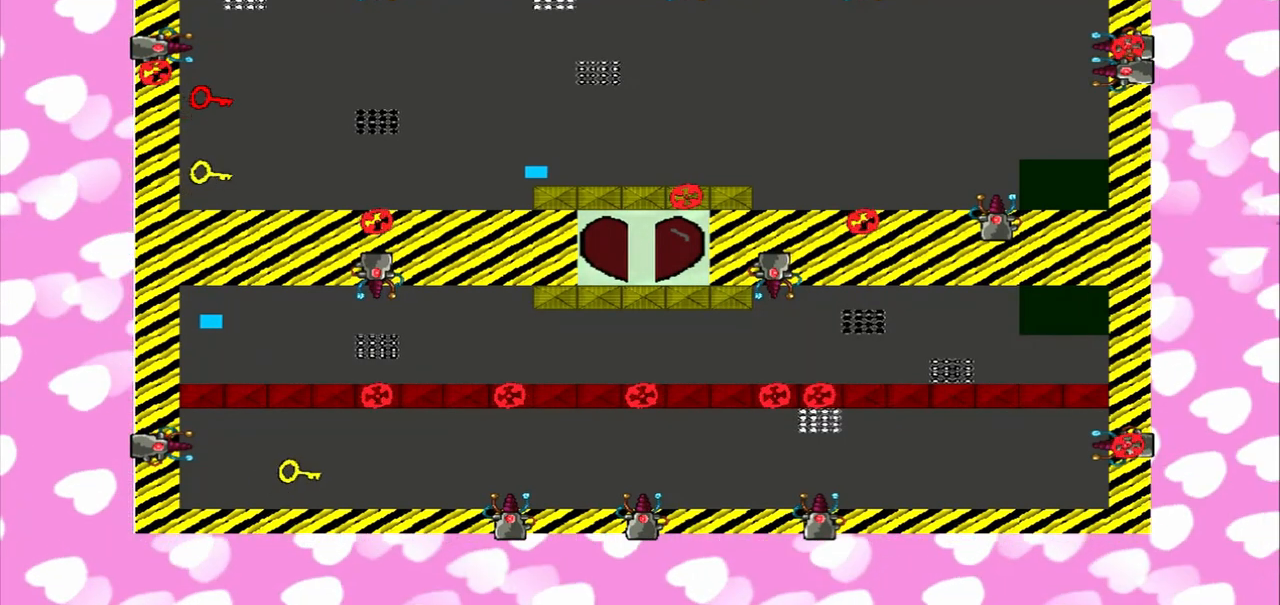
{"dt_ms": 500, "buttons": [], "left_stick": "right", "right_stick": "right", "events": []}
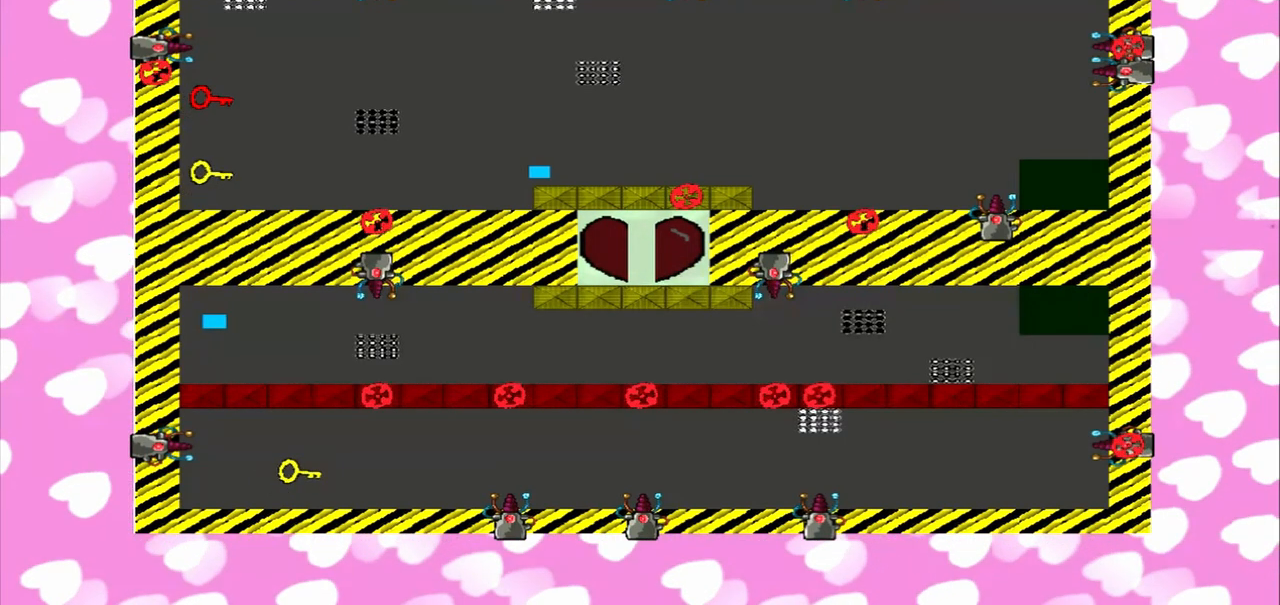
{"dt_ms": 500, "buttons": [], "left_stick": "right", "right_stick": "right", "events": [[125, "right_stick", "left"], [333, "right_stick", "right"]]}
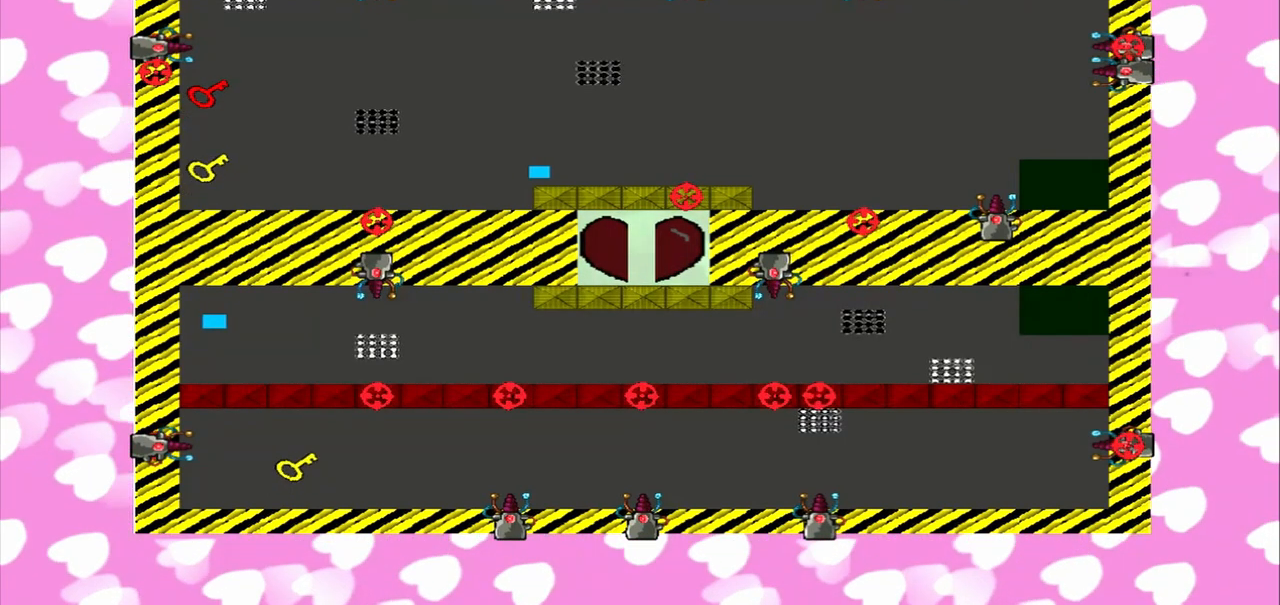
{"dt_ms": 500, "buttons": [], "left_stick": "left", "right_stick": "left", "events": [[292, "left_stick", "left"], [333, "right_stick", "left"]]}
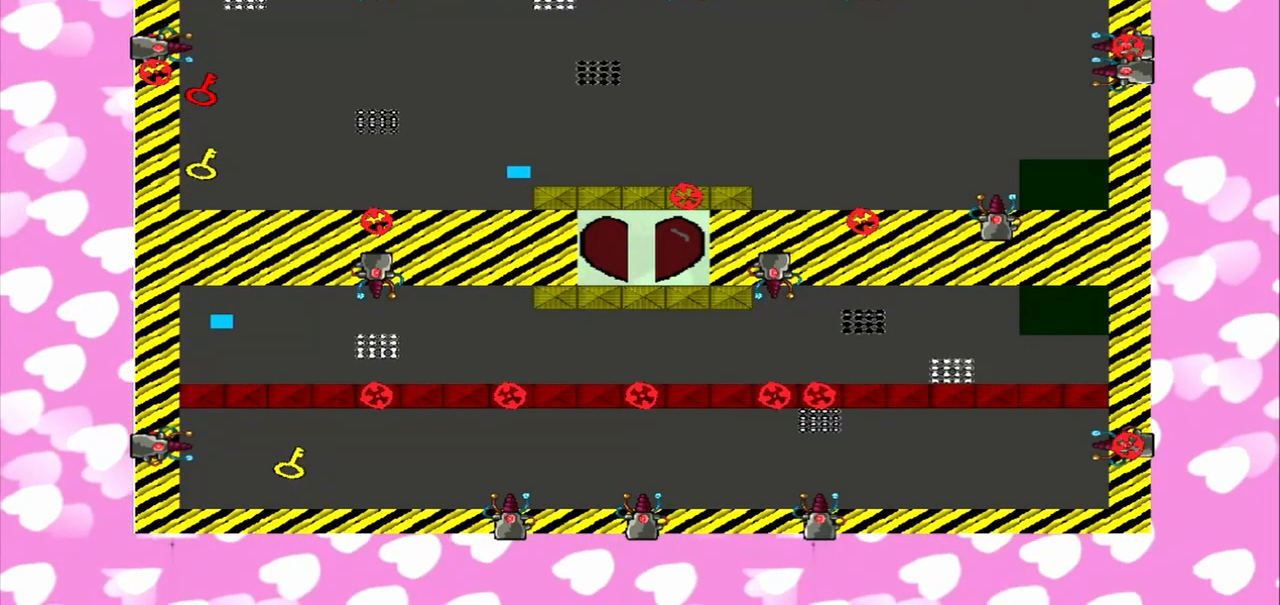
{"dt_ms": 500, "buttons": [], "left_stick": "right", "right_stick": "right", "events": [[83, "left_stick", "right"], [458, "right_stick", "right"]]}
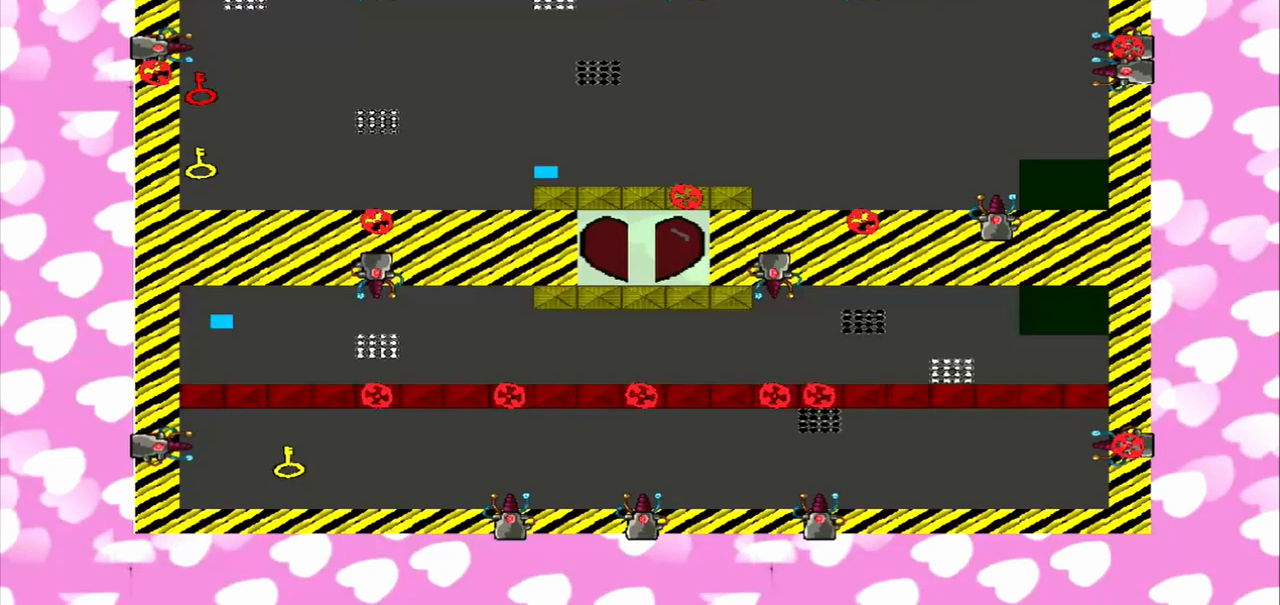
{"dt_ms": 500, "buttons": [], "left_stick": "left", "right_stick": "left"}
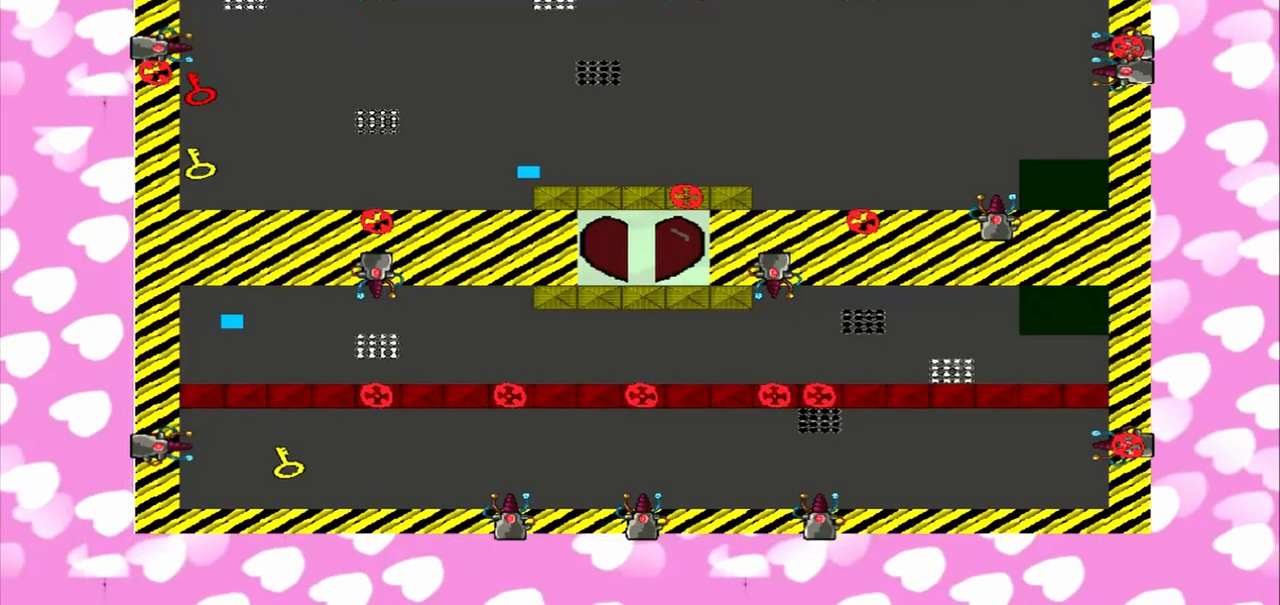
{"dt_ms": 500, "buttons": [], "left_stick": "left", "right_stick": "right", "events": [[83, "left_stick", "right"], [250, "right_stick", "right"], [458, "left_stick", "left"]]}
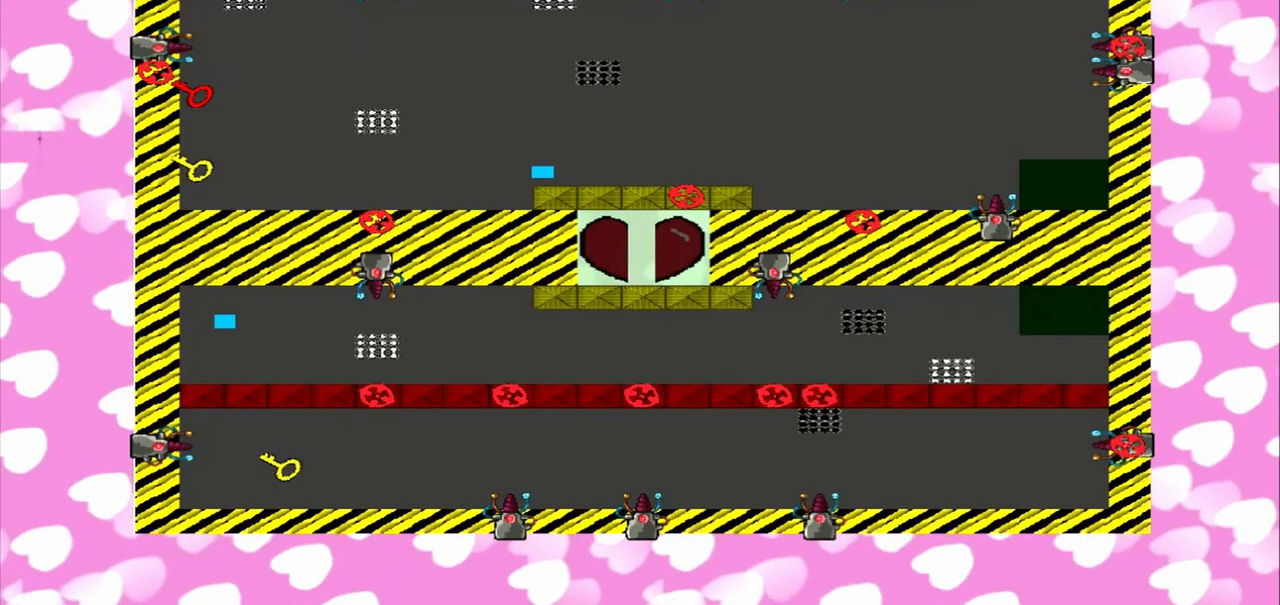
{"dt_ms": 500, "buttons": [], "left_stick": "left", "right_stick": "left", "events": [[250, "right_stick", "left"]]}
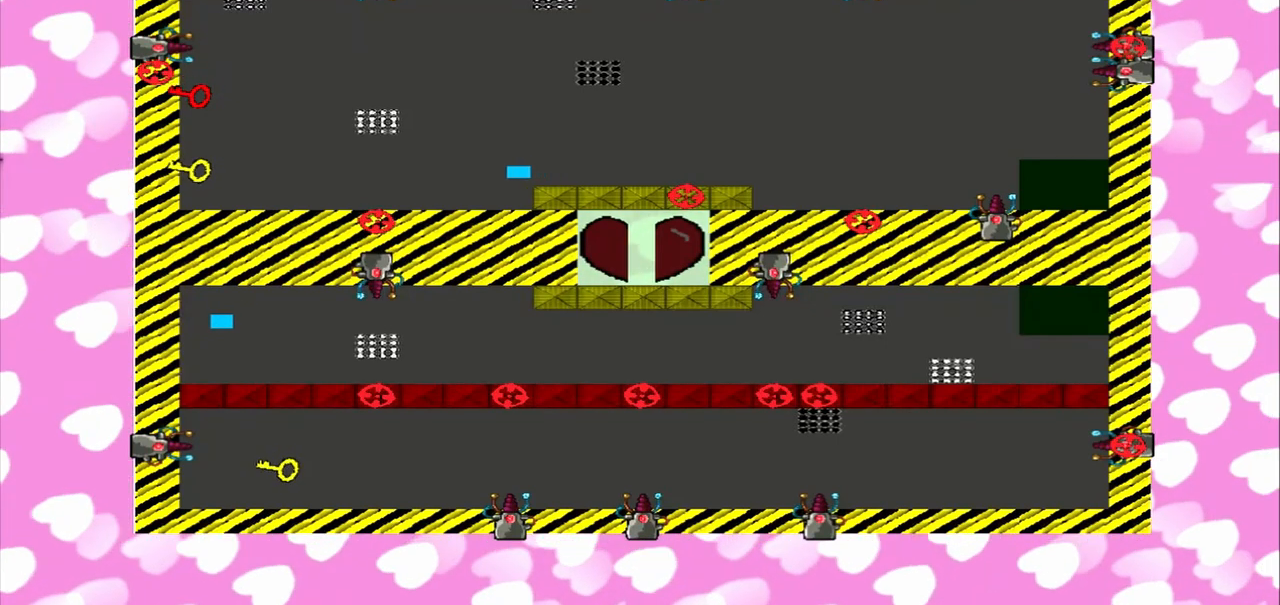
{"dt_ms": 500, "buttons": [], "left_stick": "right", "right_stick": "right", "events": [[125, "left_stick", "right"], [292, "right_stick", "right"]]}
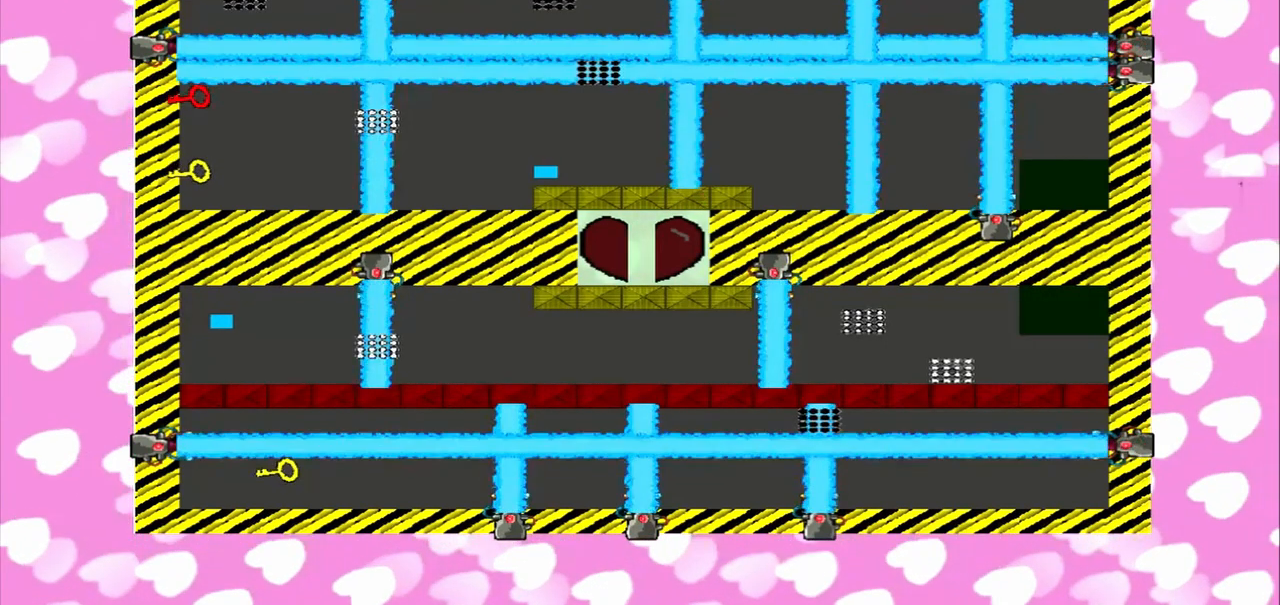
{"dt_ms": 500, "buttons": [], "left_stick": "left", "right_stick": "left", "events": [[125, "left_stick", "left"], [458, "right_stick", "left"]]}
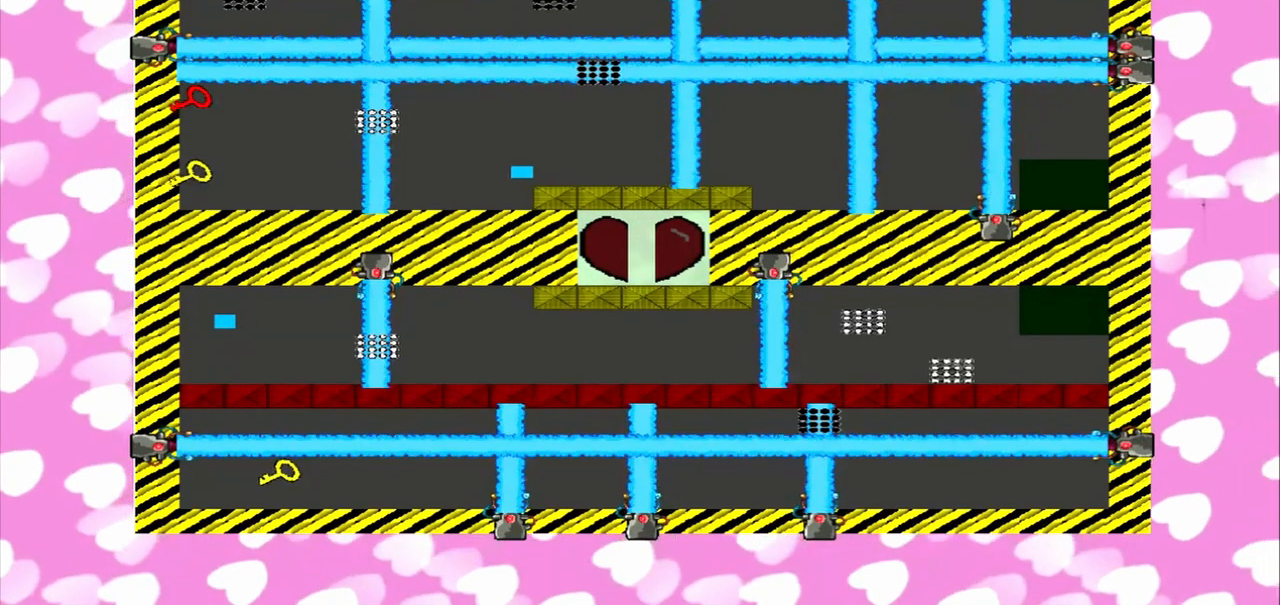
{"dt_ms": 500, "buttons": [], "left_stick": "right", "right_stick": "right", "events": [[125, "left_stick", "right"], [333, "right_stick", "right"]]}
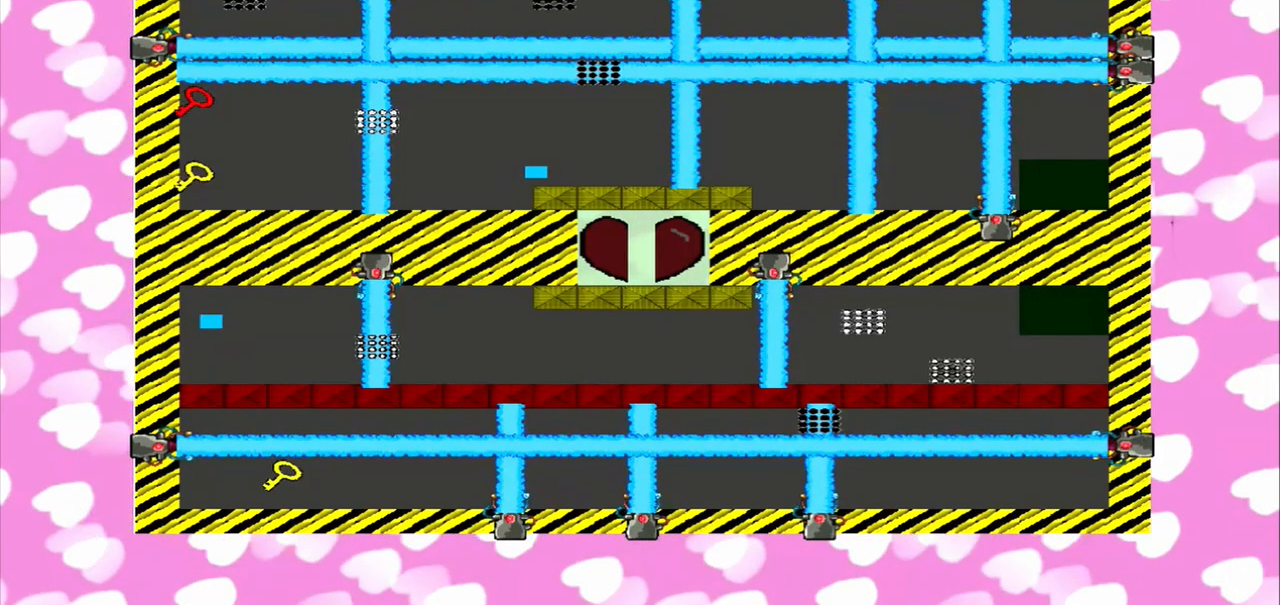
{"dt_ms": 500, "buttons": [], "left_stick": "left", "right_stick": "right", "events": [[167, "left_stick", "left"]]}
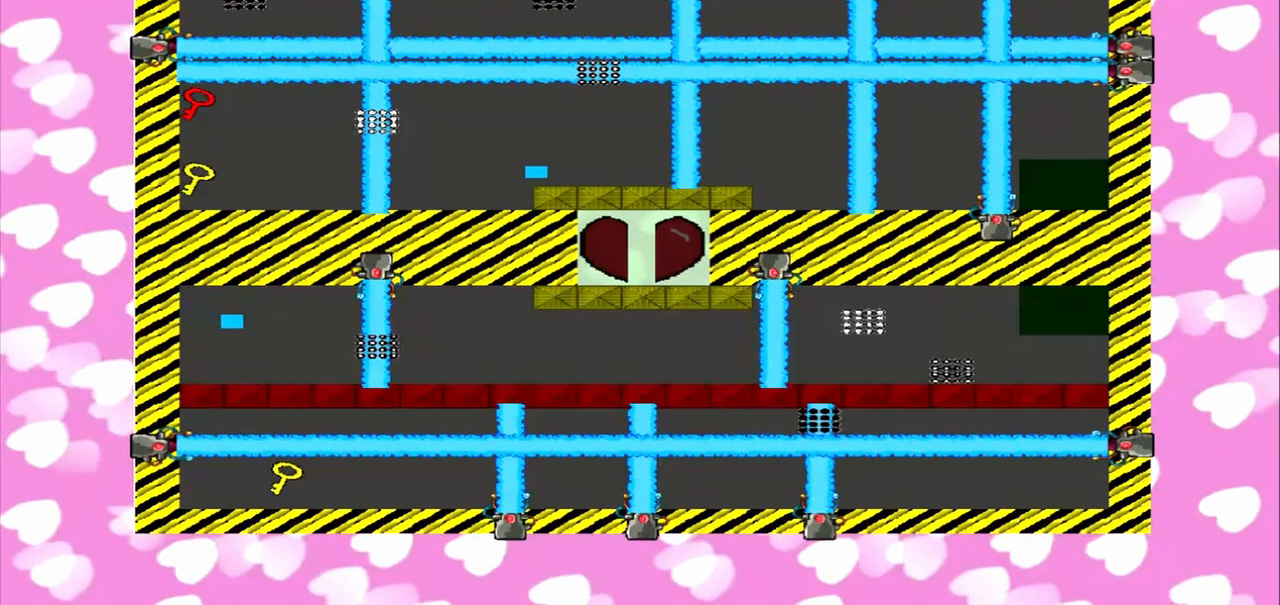
{"dt_ms": 500, "buttons": [], "left_stick": "left", "right_stick": "right", "events": []}
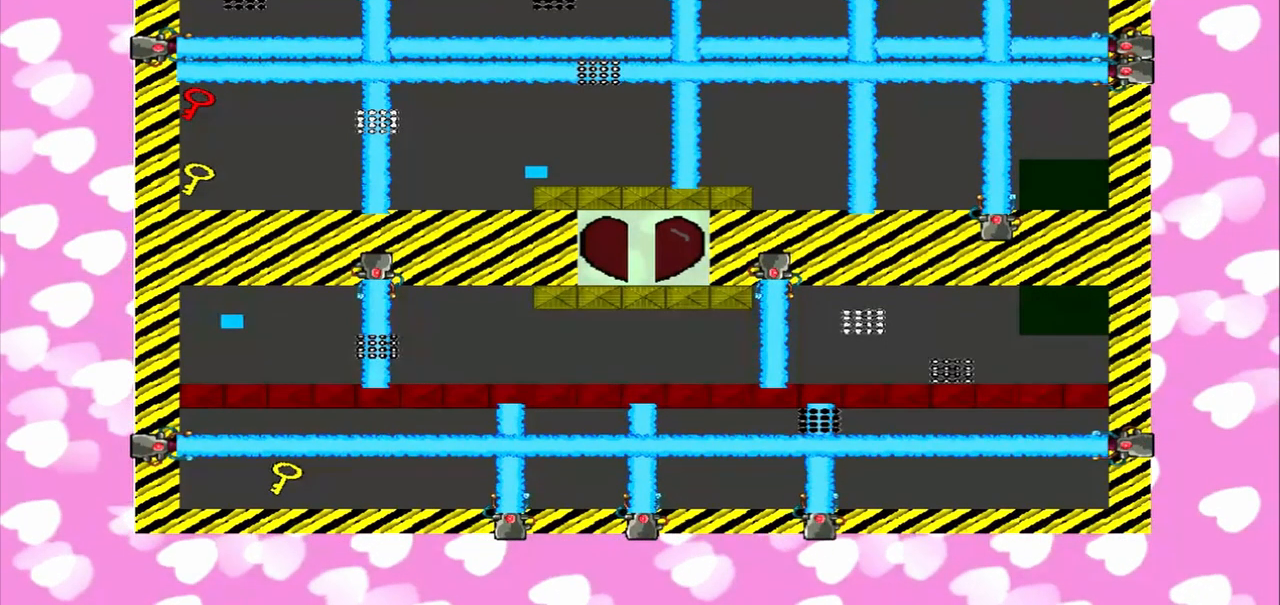
{"dt_ms": 500, "buttons": [], "left_stick": "left", "right_stick": "right", "events": [[83, "left_stick", "right"], [83, "right_stick", "left"], [292, "right_stick", "right"], [500, "left_stick", "left"]]}
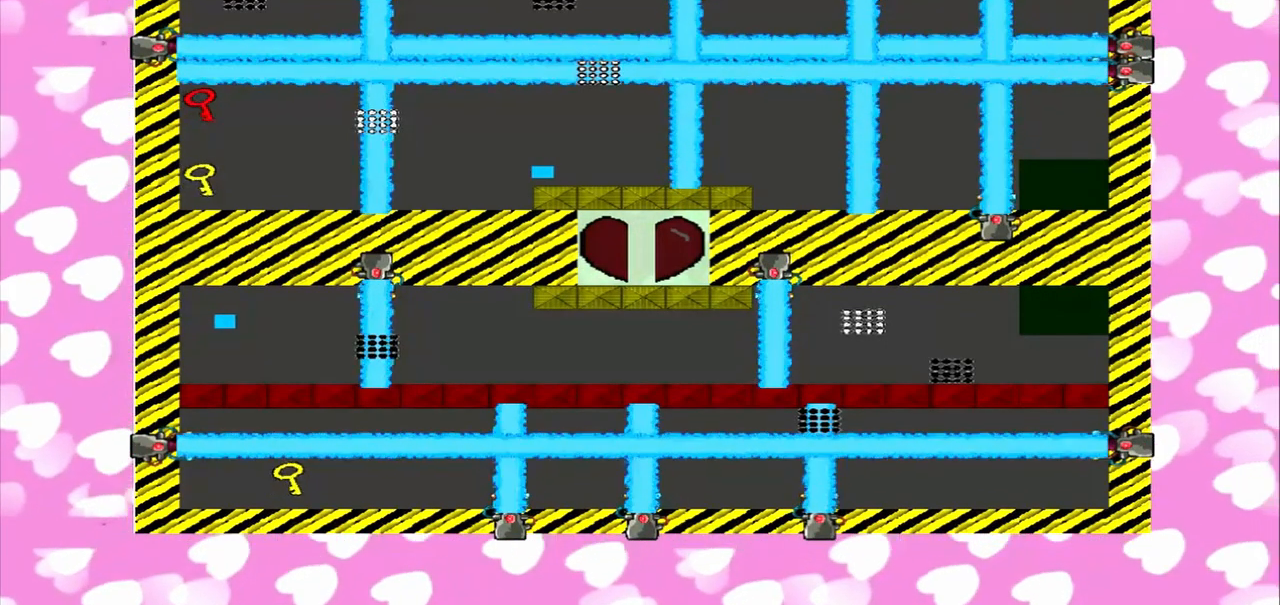
{"dt_ms": 500, "buttons": [], "left_stick": "left", "right_stick": "left", "events": [[292, "right_stick", "left"]]}